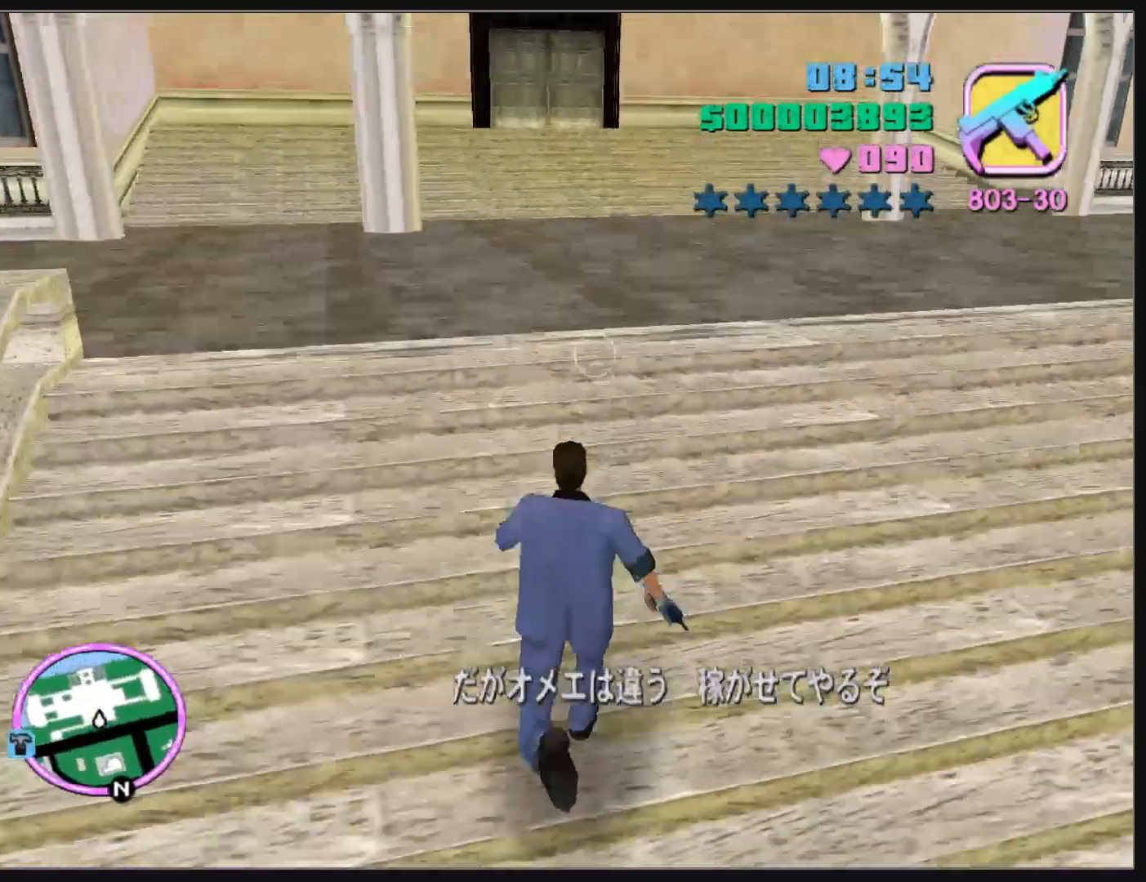
Gameplay with keyboard and mouse; each line is a JSON object with the keys and mouse buttons held at the frame after it. "events" lists presses ("down") and releases ("up") of "d", "w", "mouse_left", "mouse_wheel" and "mouse_right" between this image and that frame as [ms after this image, input, new state], when the widget could be followed in between. "mouse_left", "mouse_wheel", "mouse_right" = the "left", "wheel", "right" buttons of the "mouse" list. No other keys are recorded. "wheel" means that the mouse wheel is clicked or scrolled. Mouse movement is not recorded.
{"keys": ["w"], "mouse": [], "events": []}
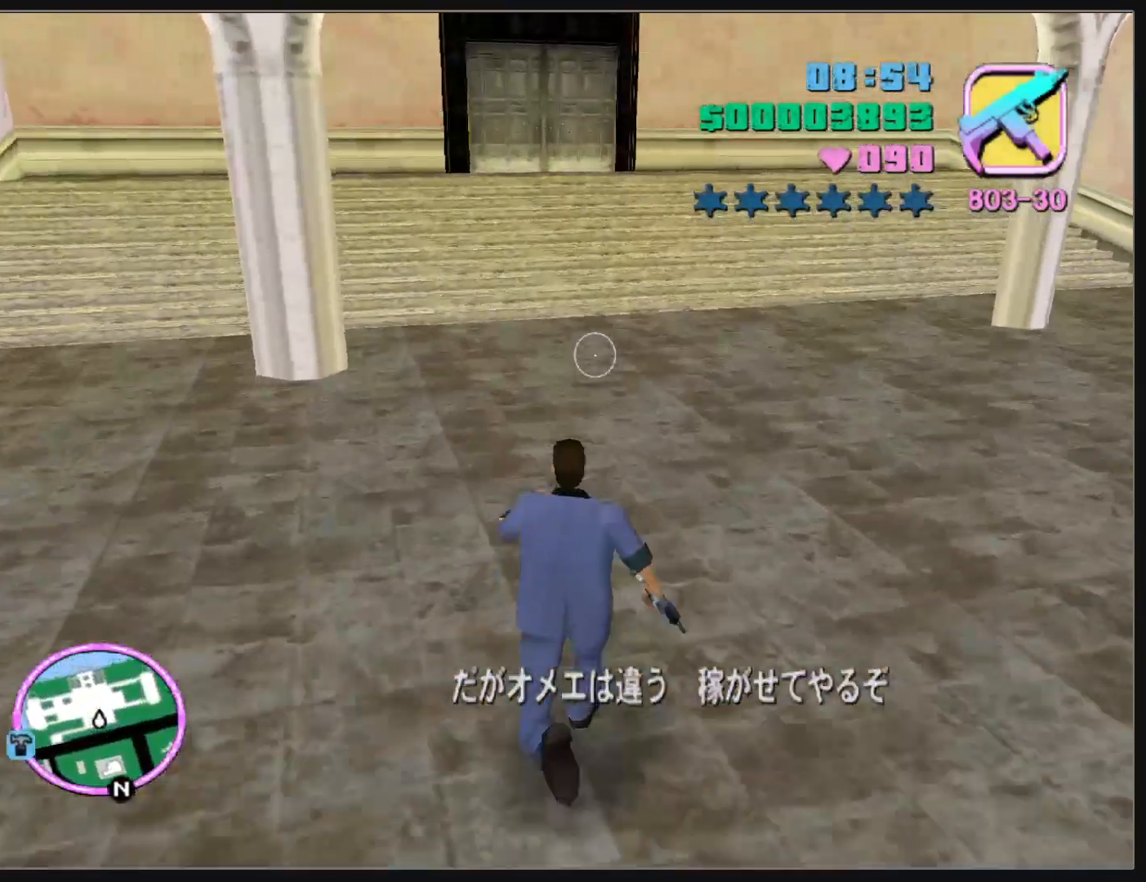
{"keys": ["w"], "mouse": [], "events": []}
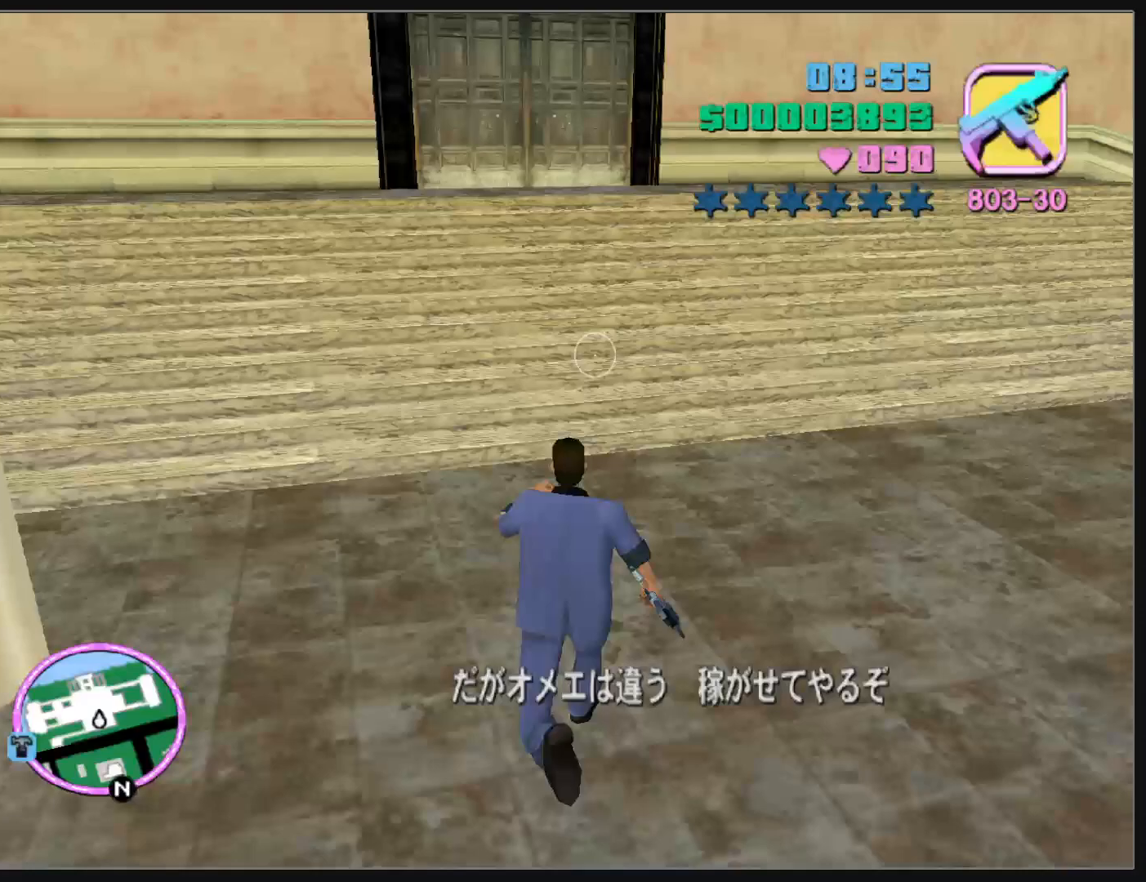
{"keys": [], "mouse": [], "events": [[483, "w", "up"]]}
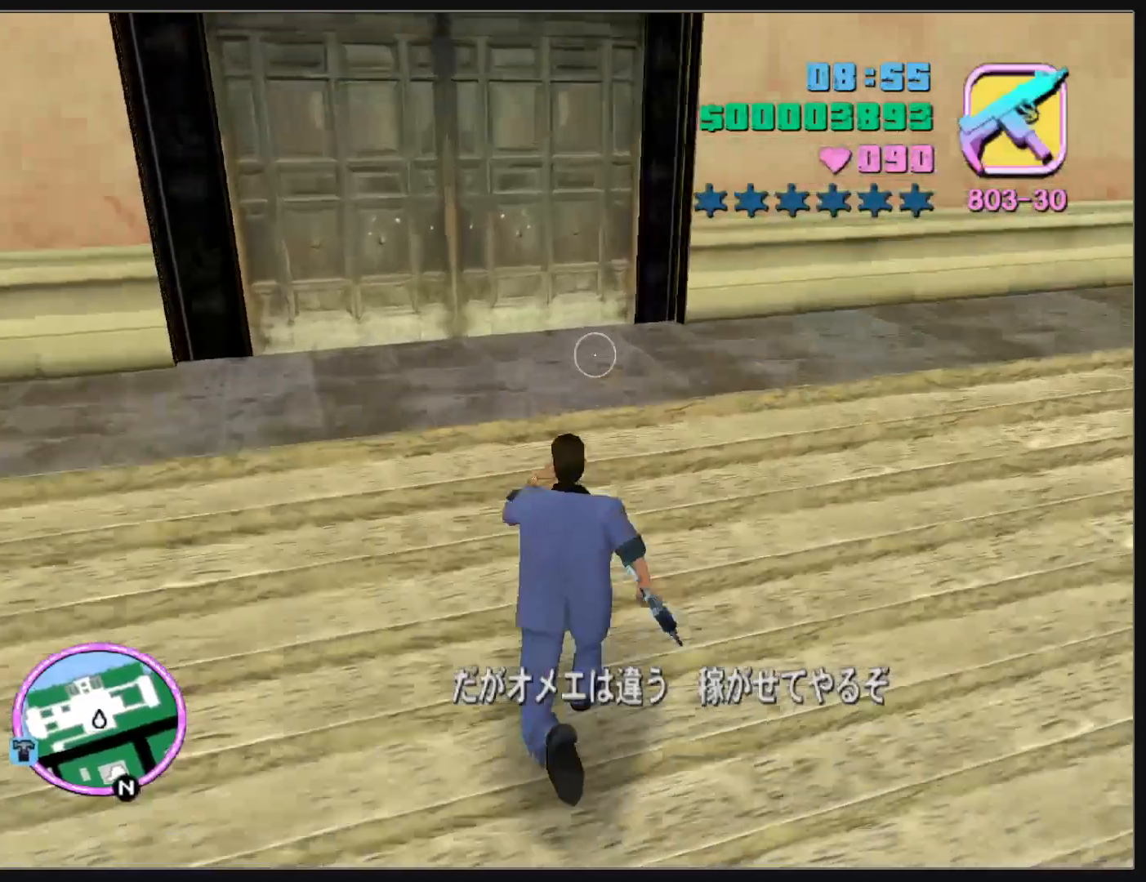
{"keys": [], "mouse": [], "events": []}
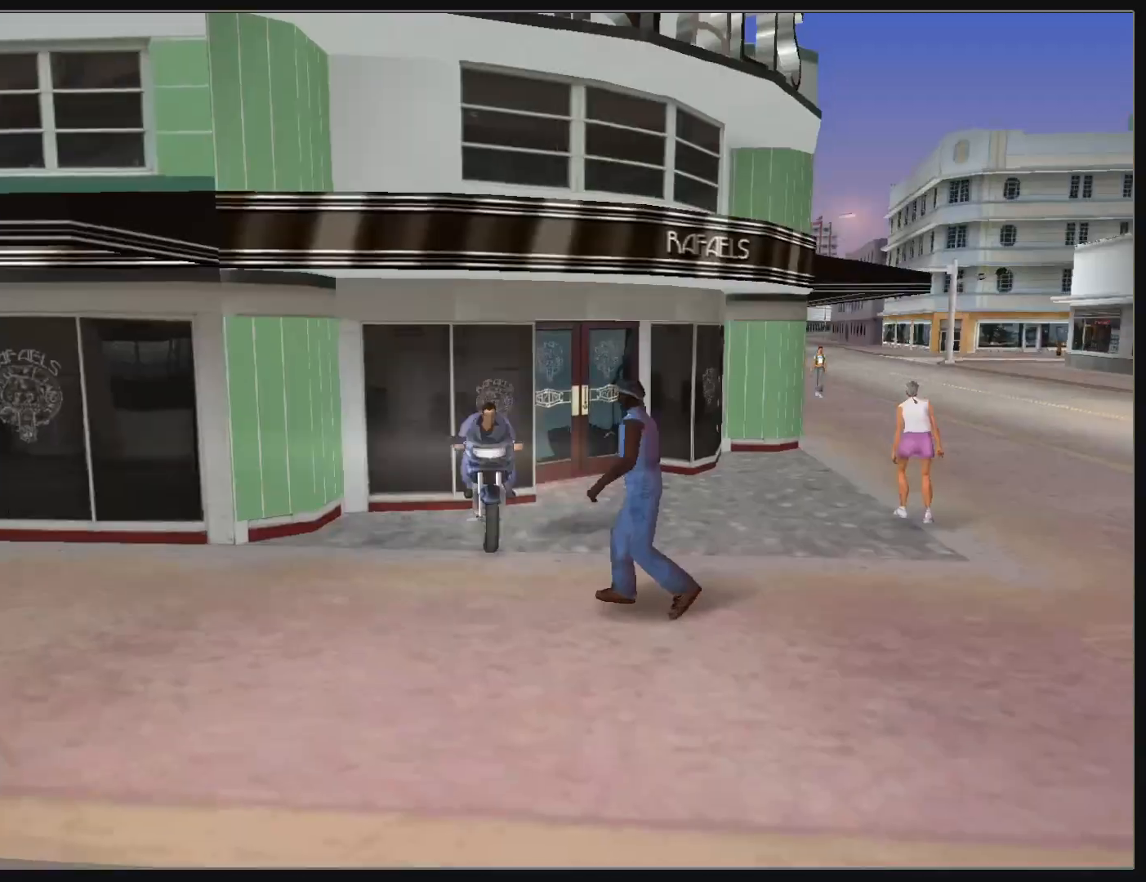
{"keys": [], "mouse": [], "events": []}
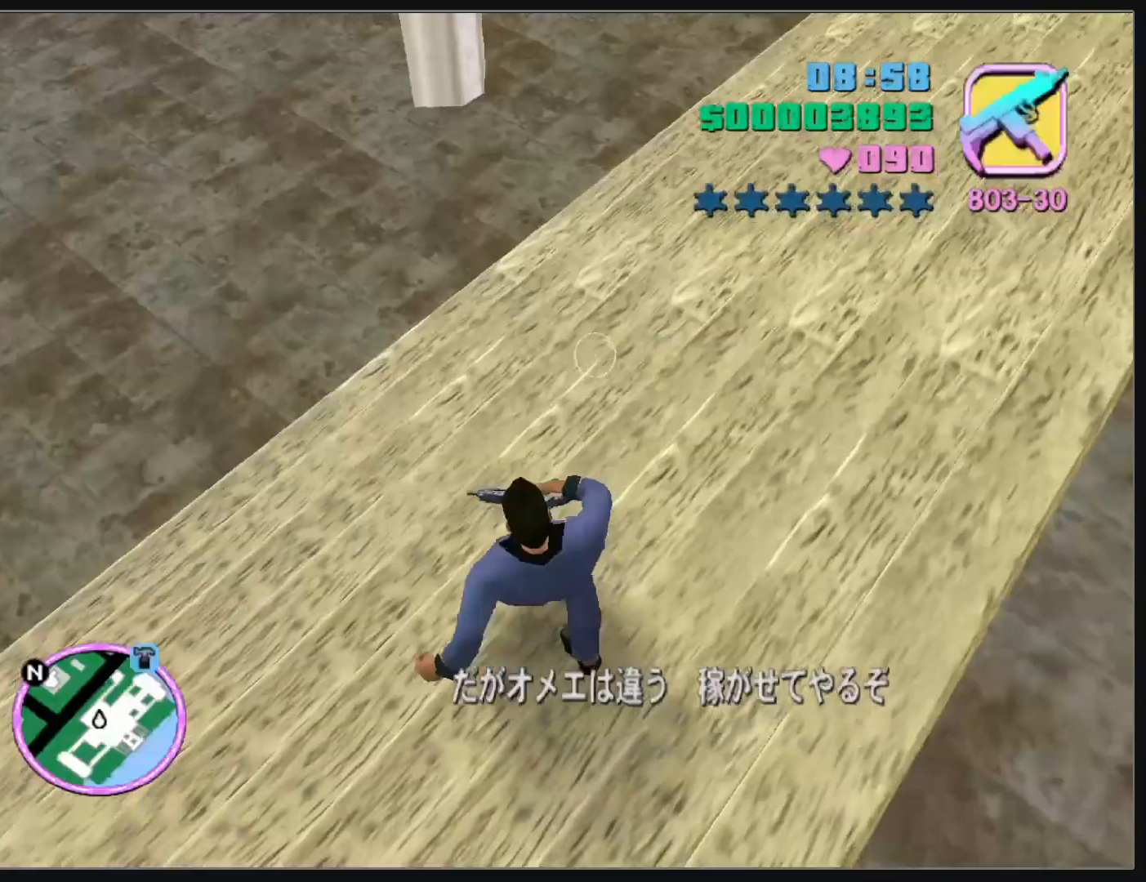
{"keys": [], "mouse": [], "events": []}
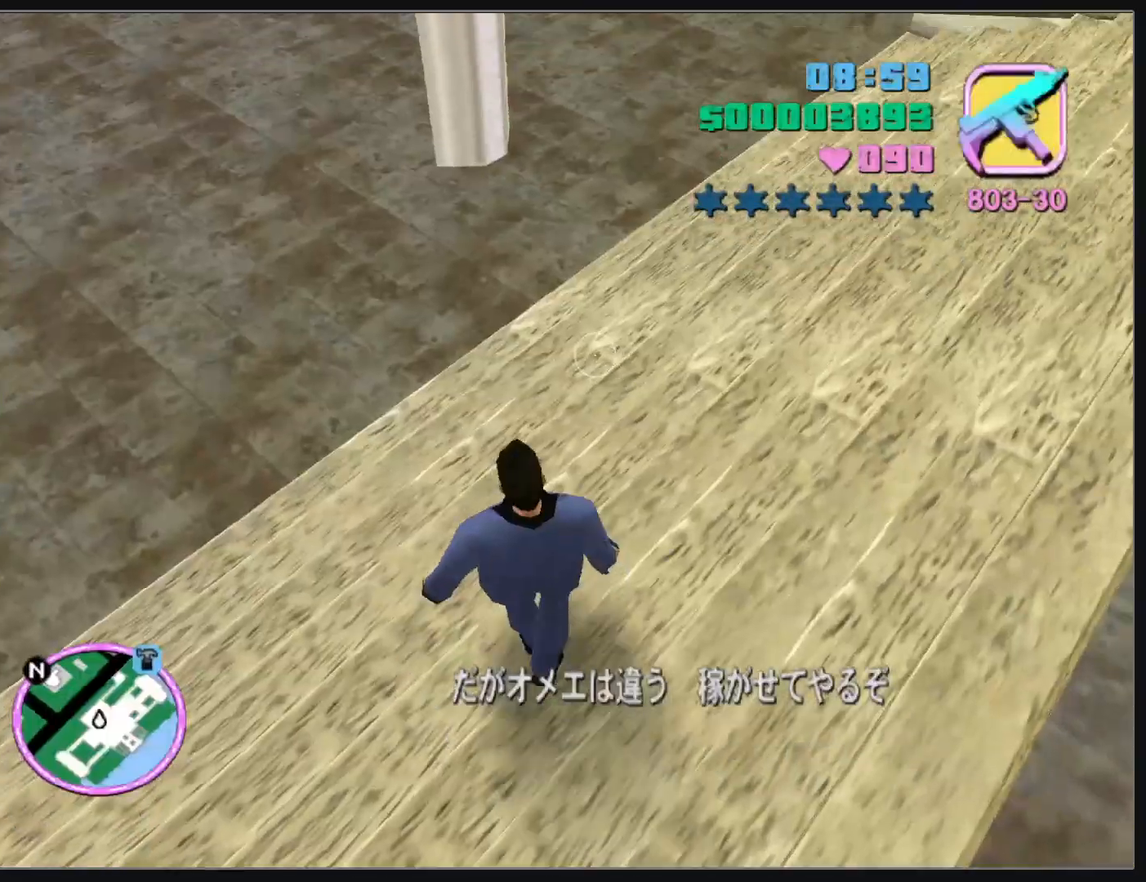
{"keys": [], "mouse": [], "events": []}
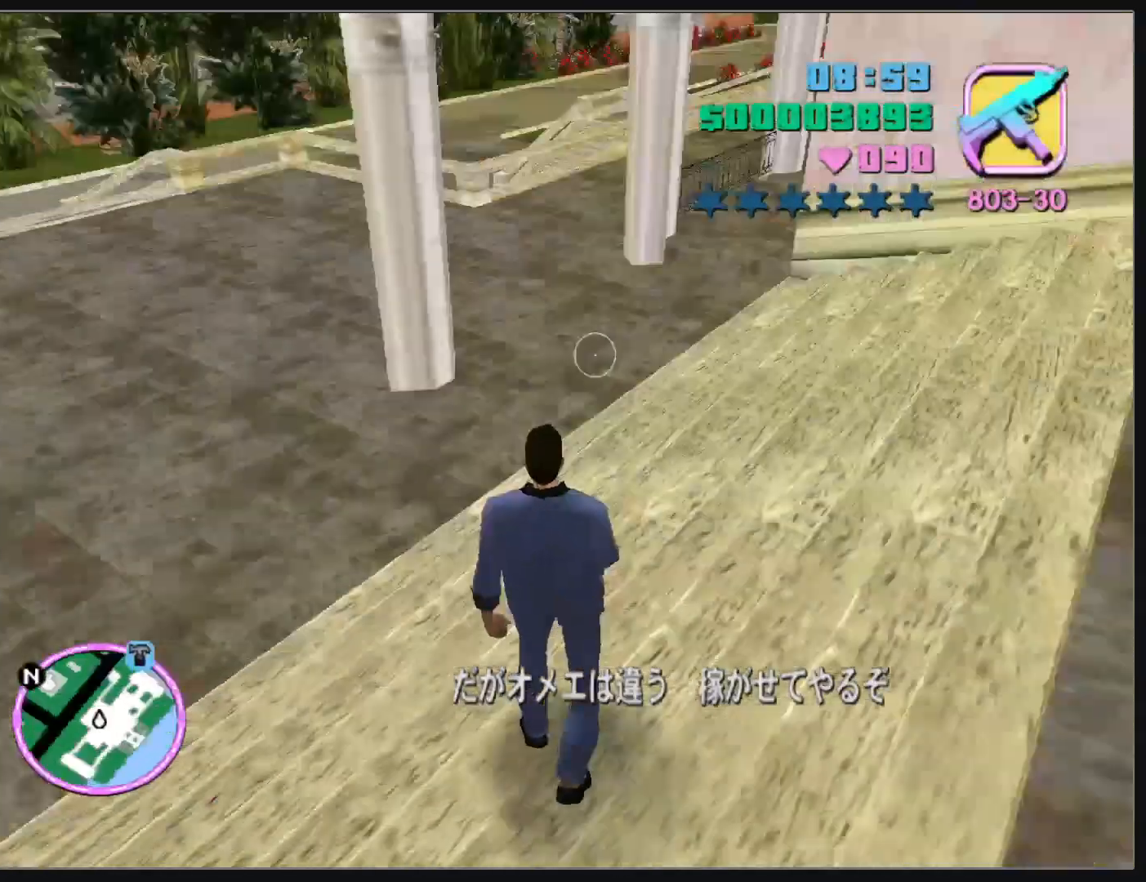
{"keys": [], "mouse": [], "events": [[67, "d", "down"], [100, "d", "up"]]}
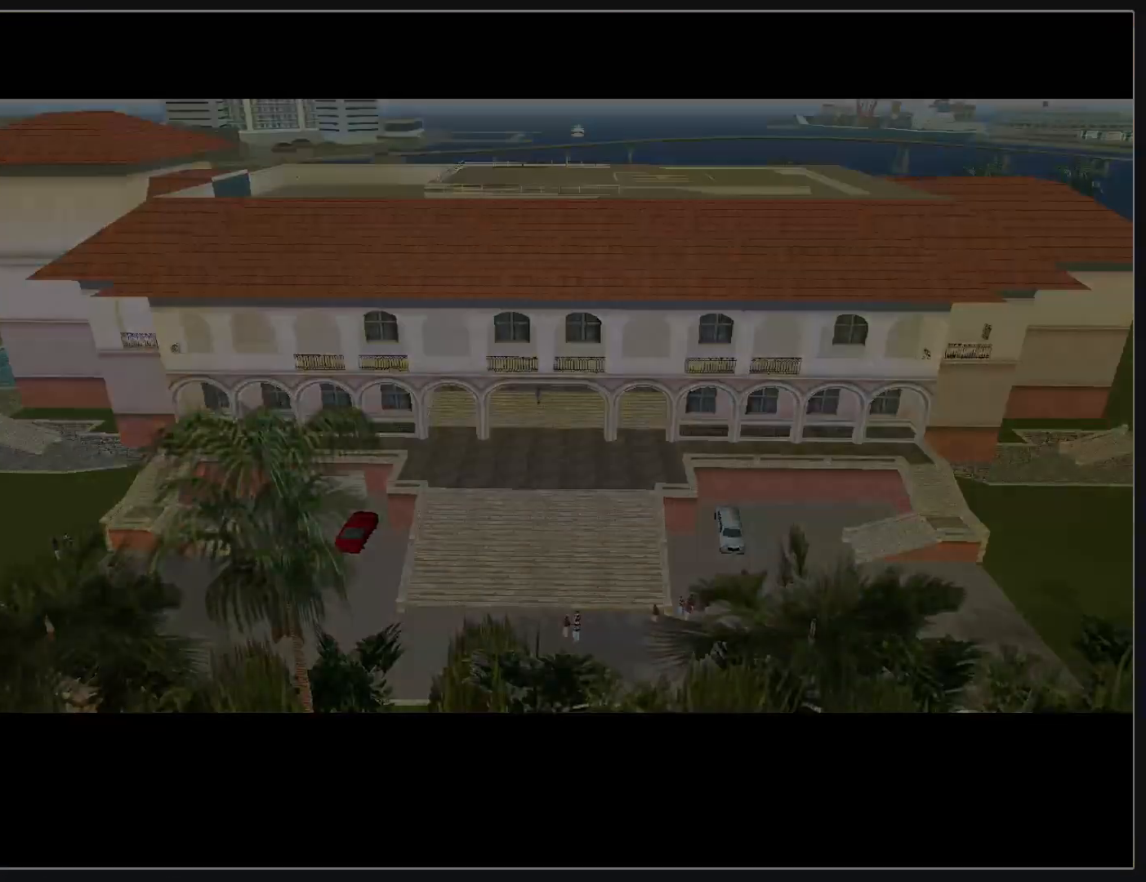
{"keys": [], "mouse": [], "events": []}
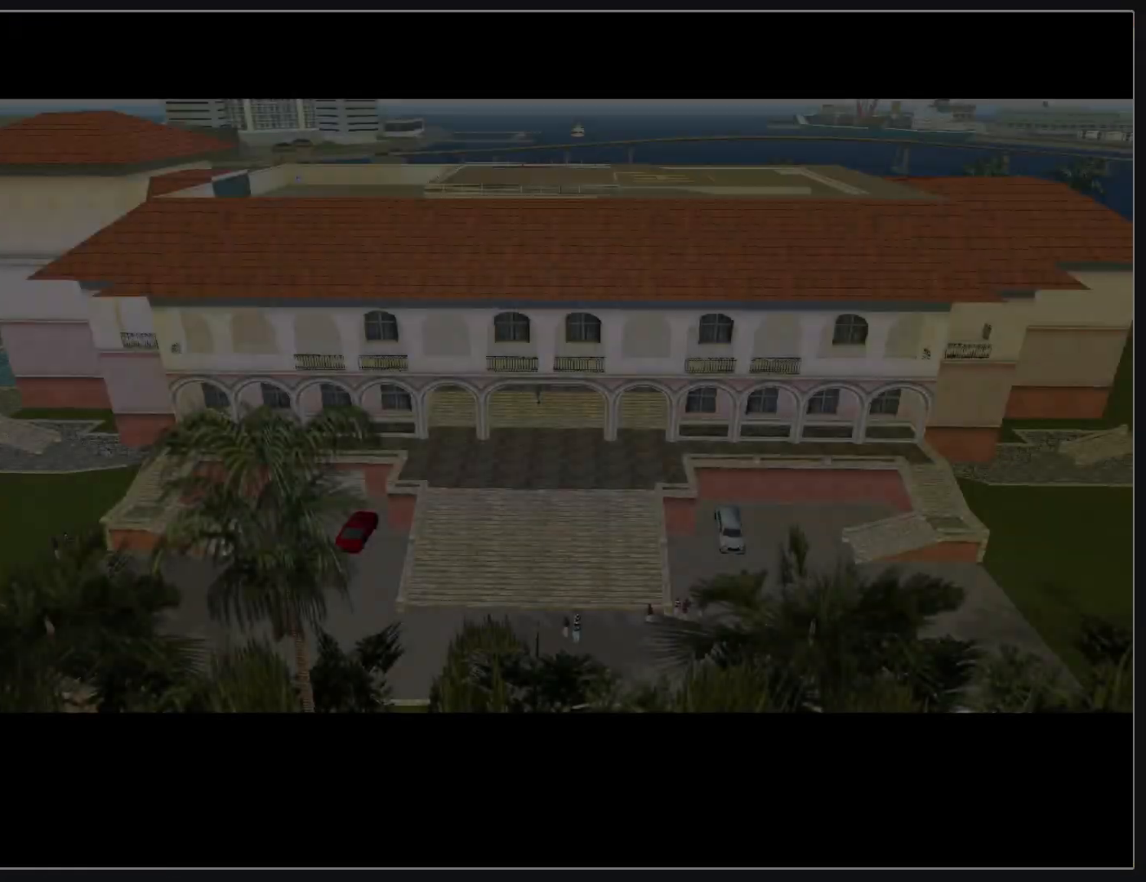
{"keys": [], "mouse": [], "events": []}
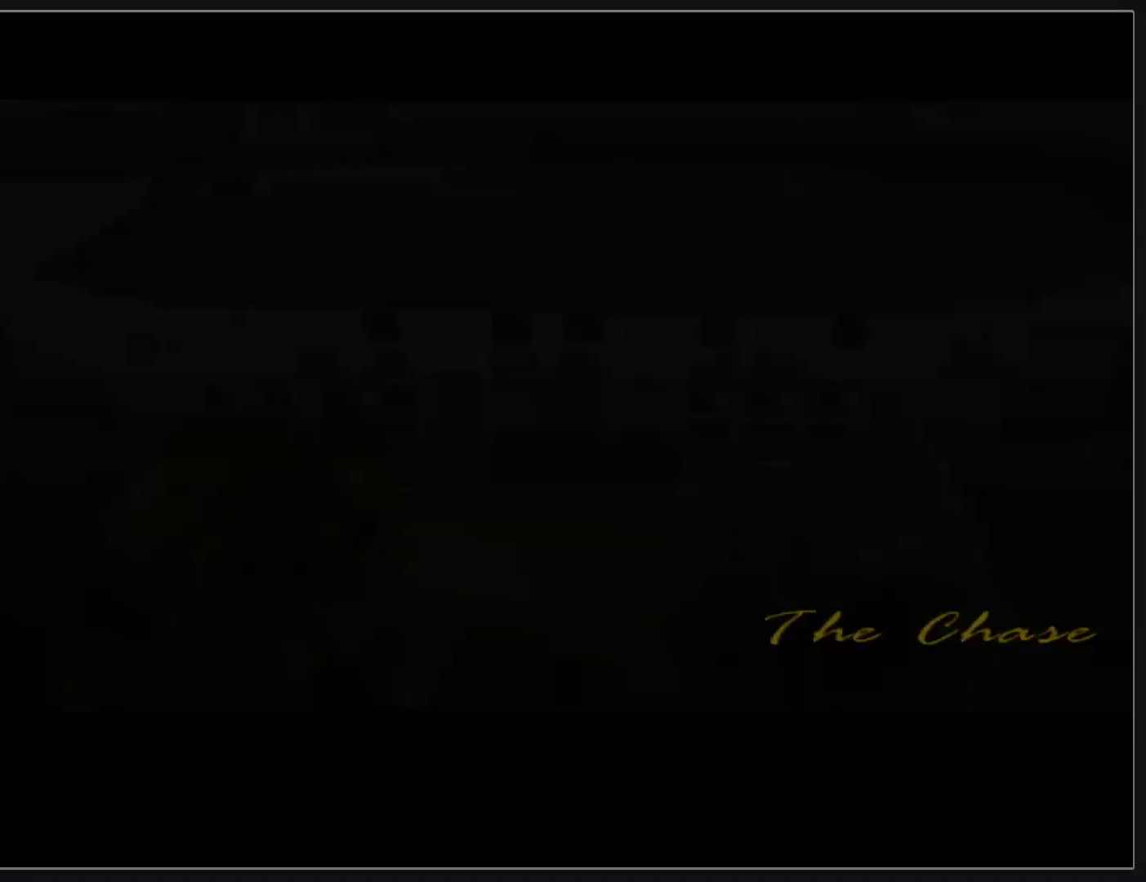
{"keys": [], "mouse": [], "events": []}
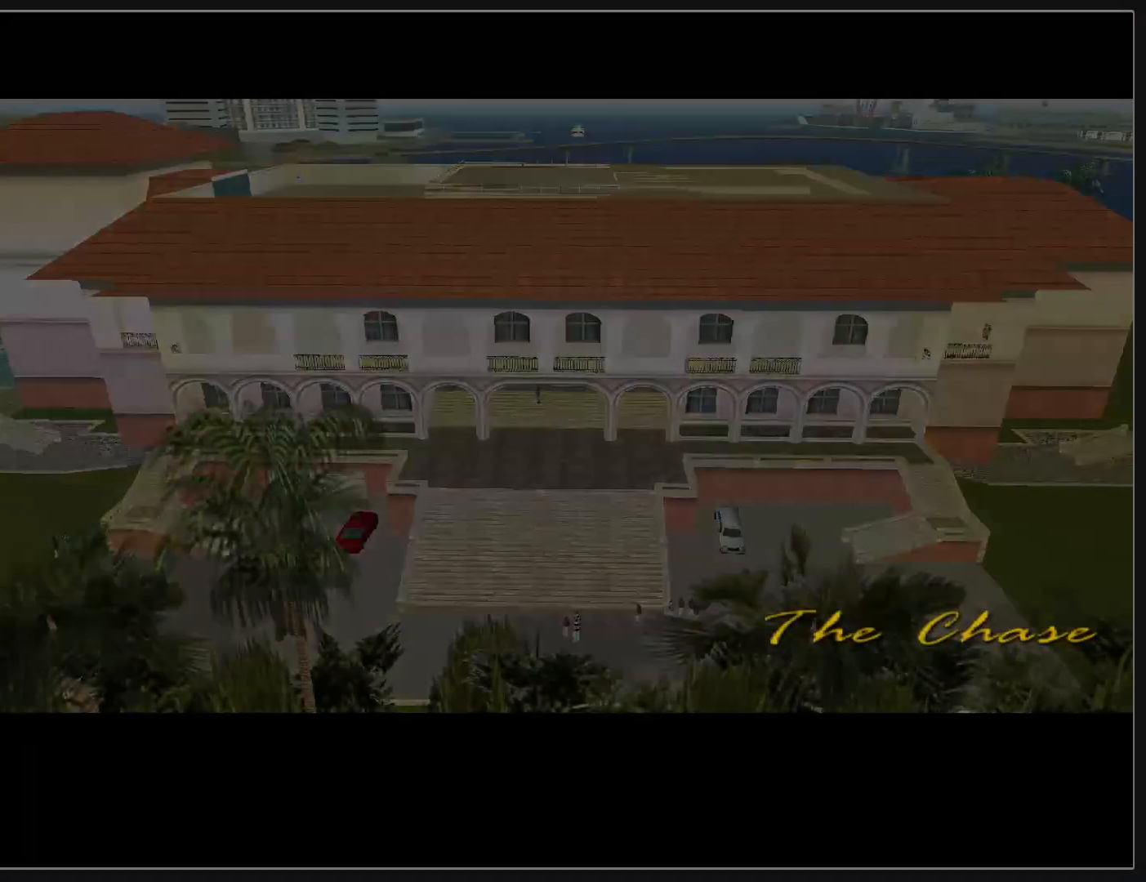
{"keys": [], "mouse": [], "events": []}
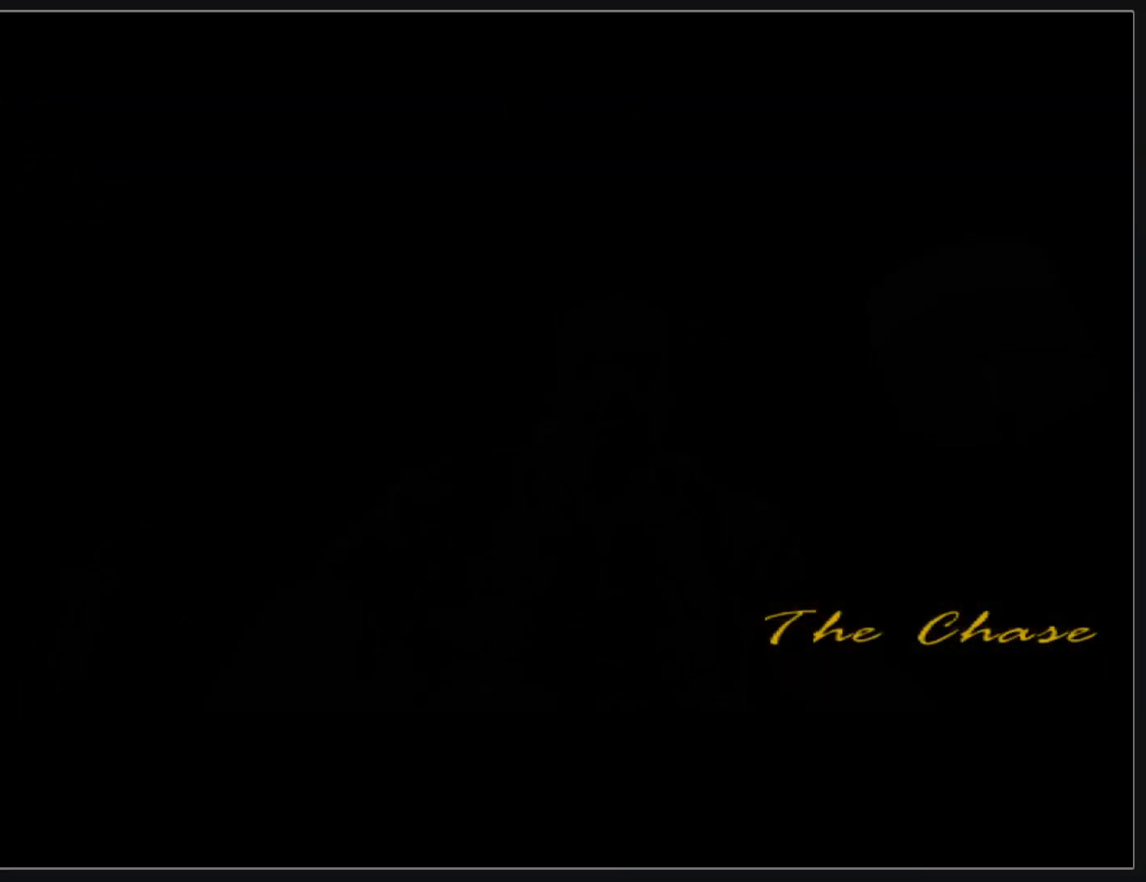
{"keys": [], "mouse": [], "events": []}
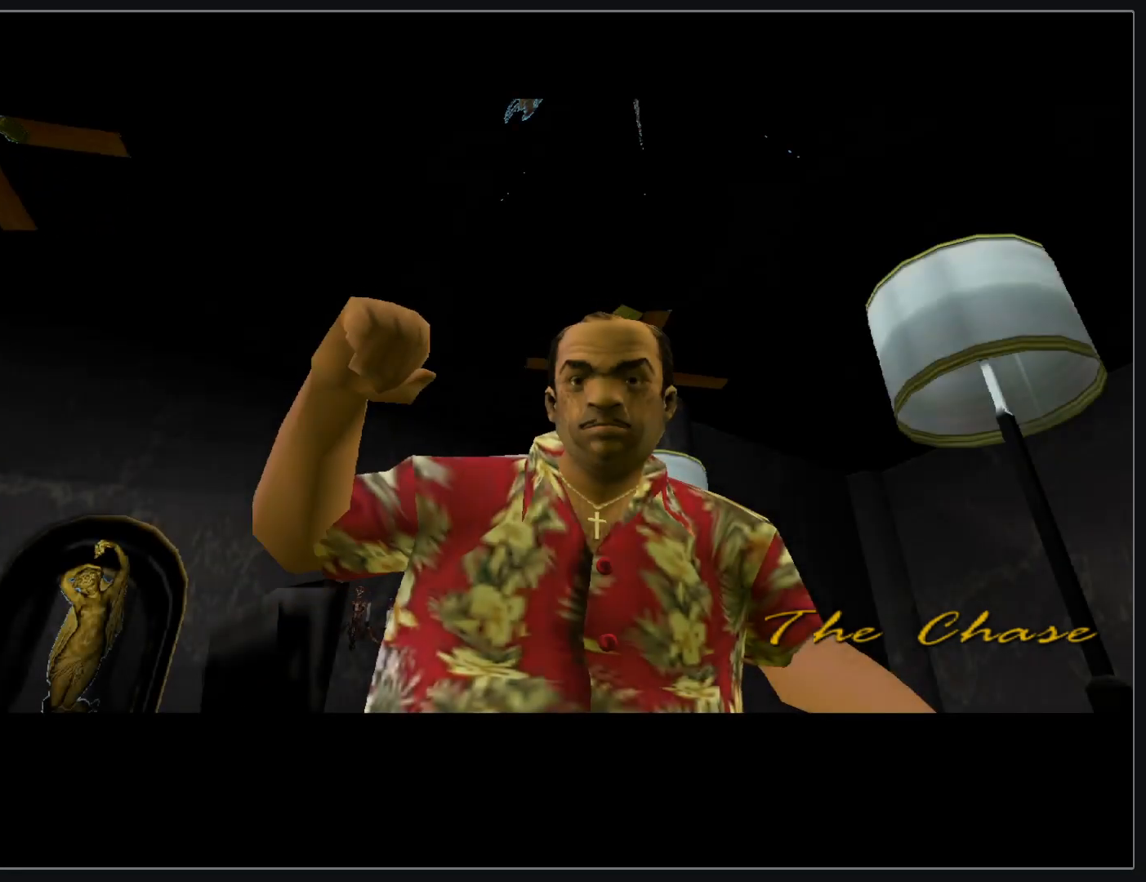
{"keys": [], "mouse": [], "events": [[367, "w", "down"], [417, "w", "up"]]}
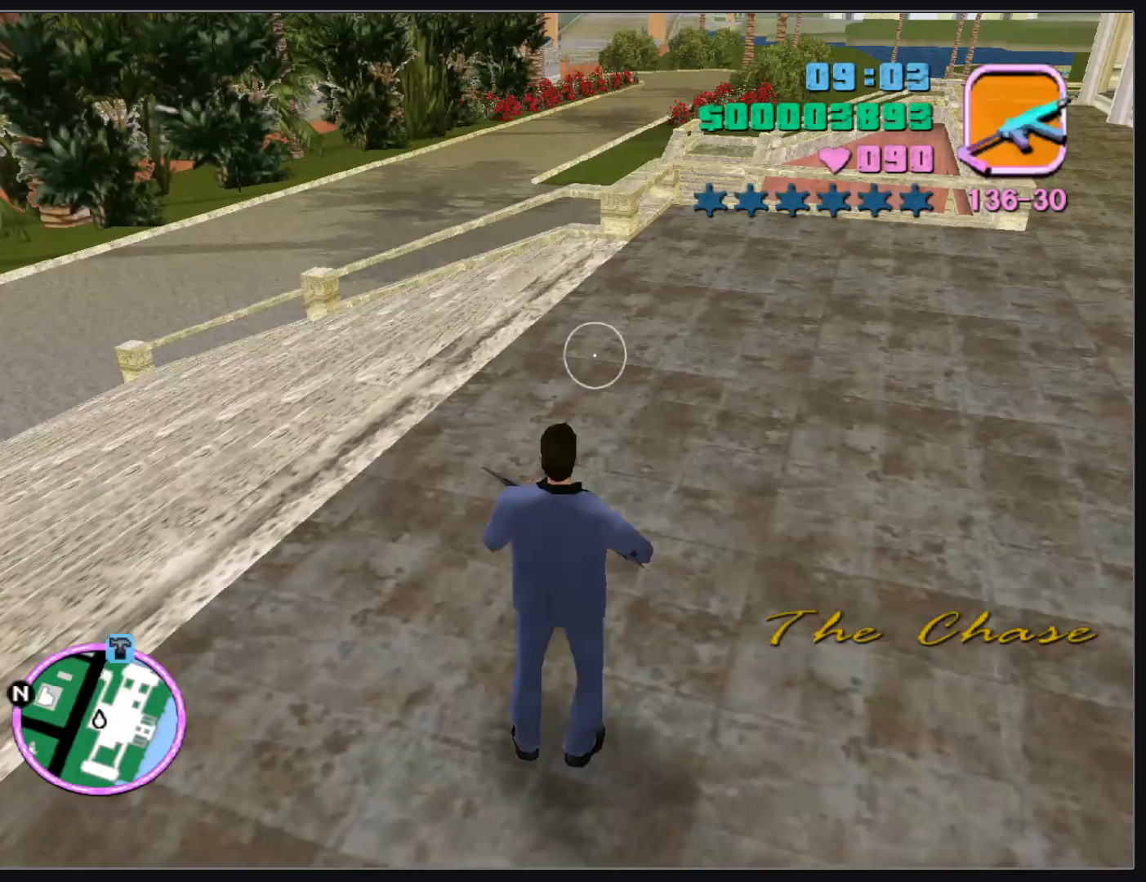
{"keys": ["w"], "mouse": [], "events": [[17, "w", "down"]]}
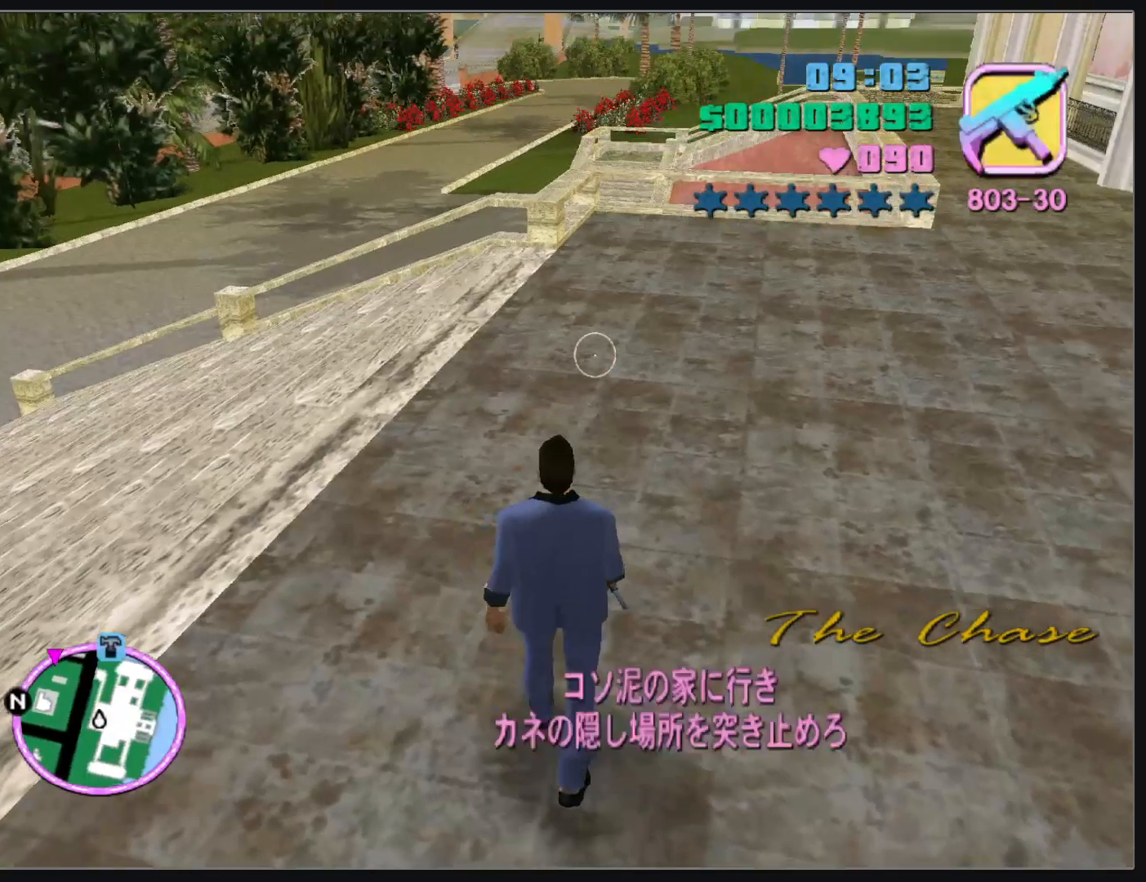
{"keys": ["w"], "mouse": [], "events": []}
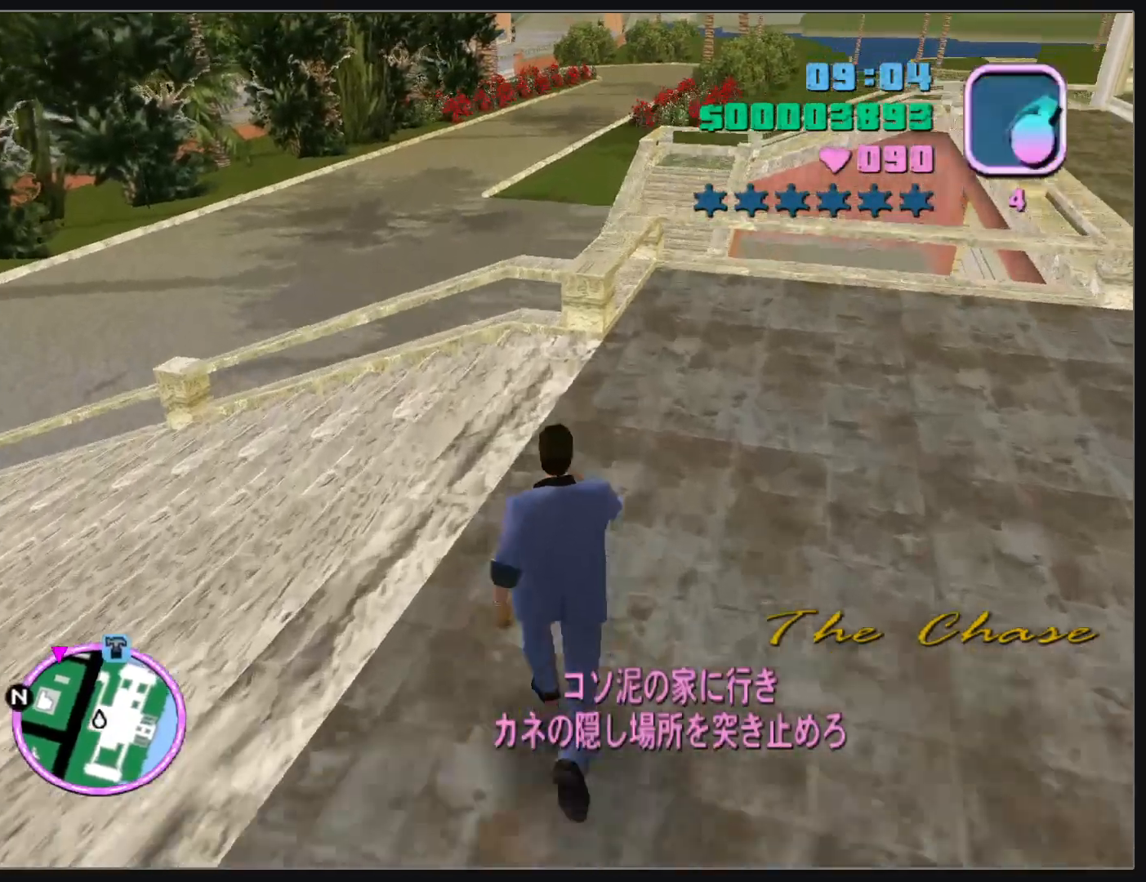
{"keys": ["w"], "mouse": [], "events": []}
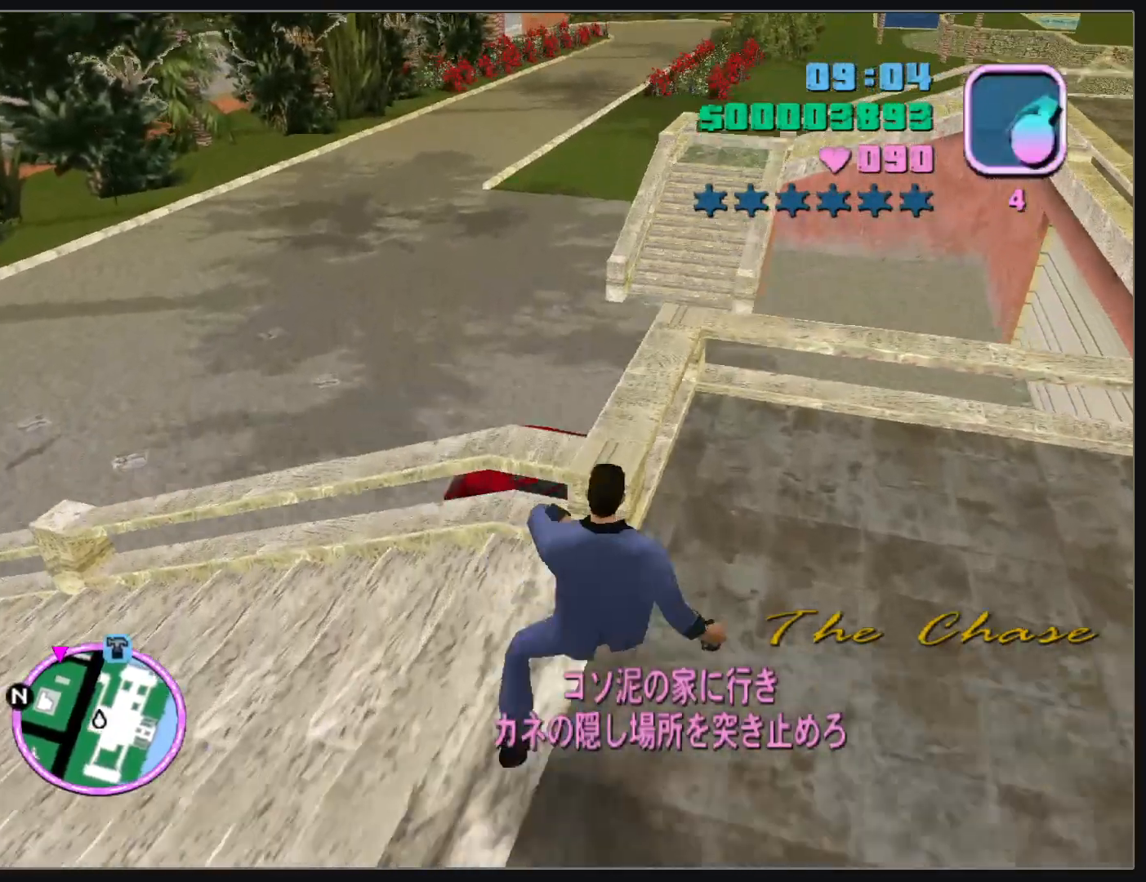
{"keys": ["w"], "mouse": [], "events": []}
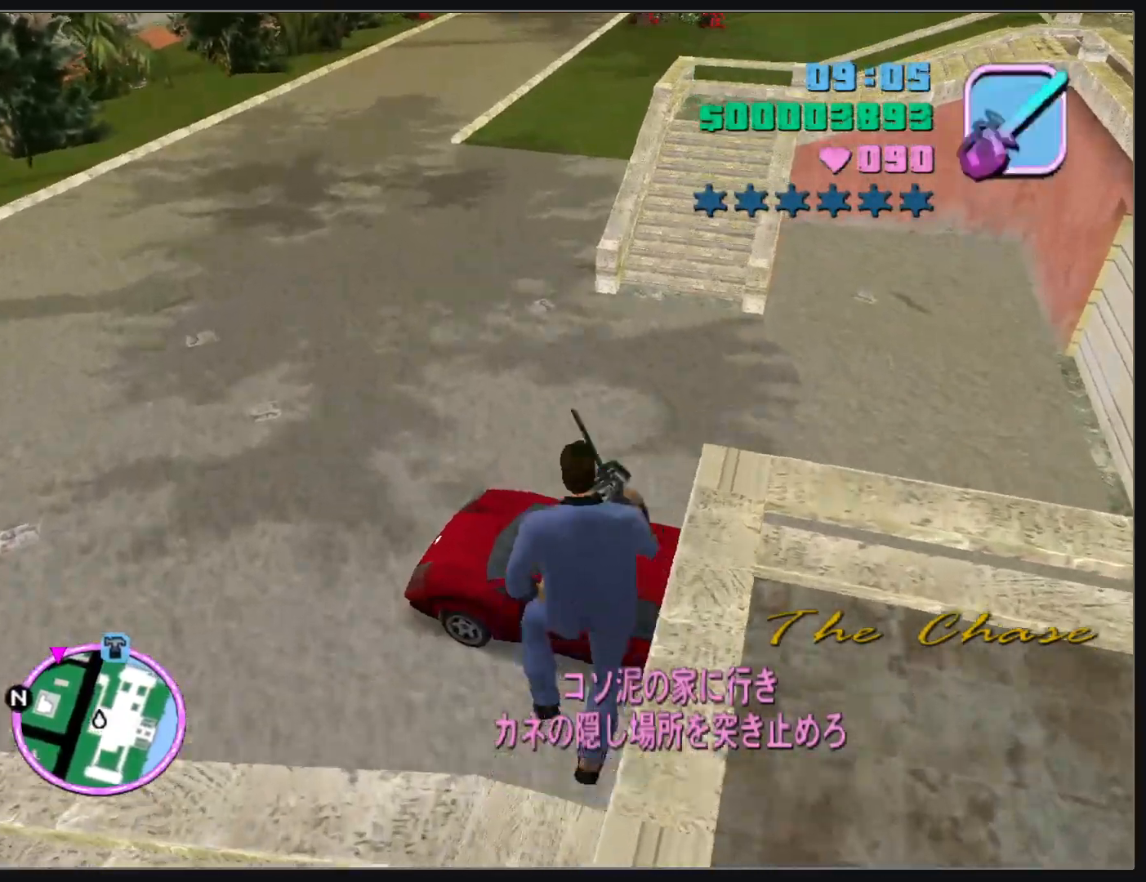
{"keys": ["w"], "mouse": [], "events": []}
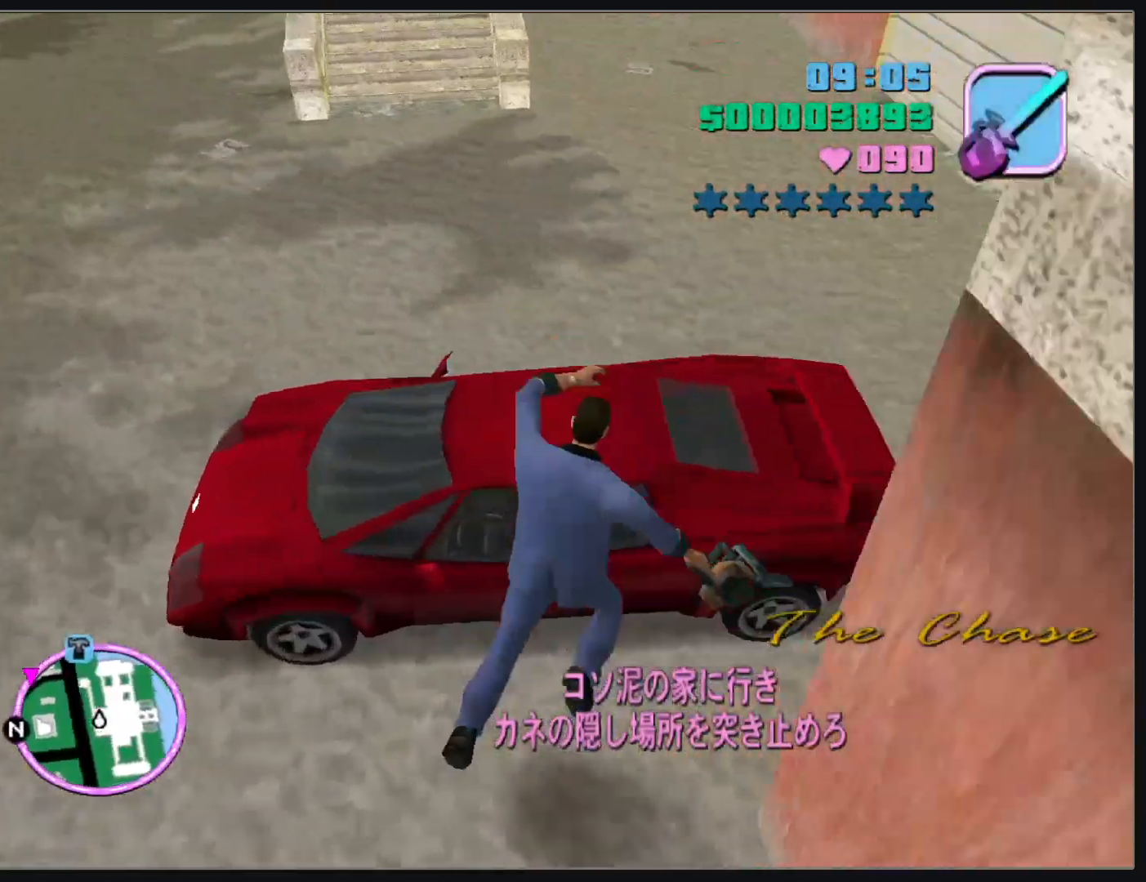
{"keys": ["w"], "mouse": ["left"], "events": [[317, "mouse_left", "down"]]}
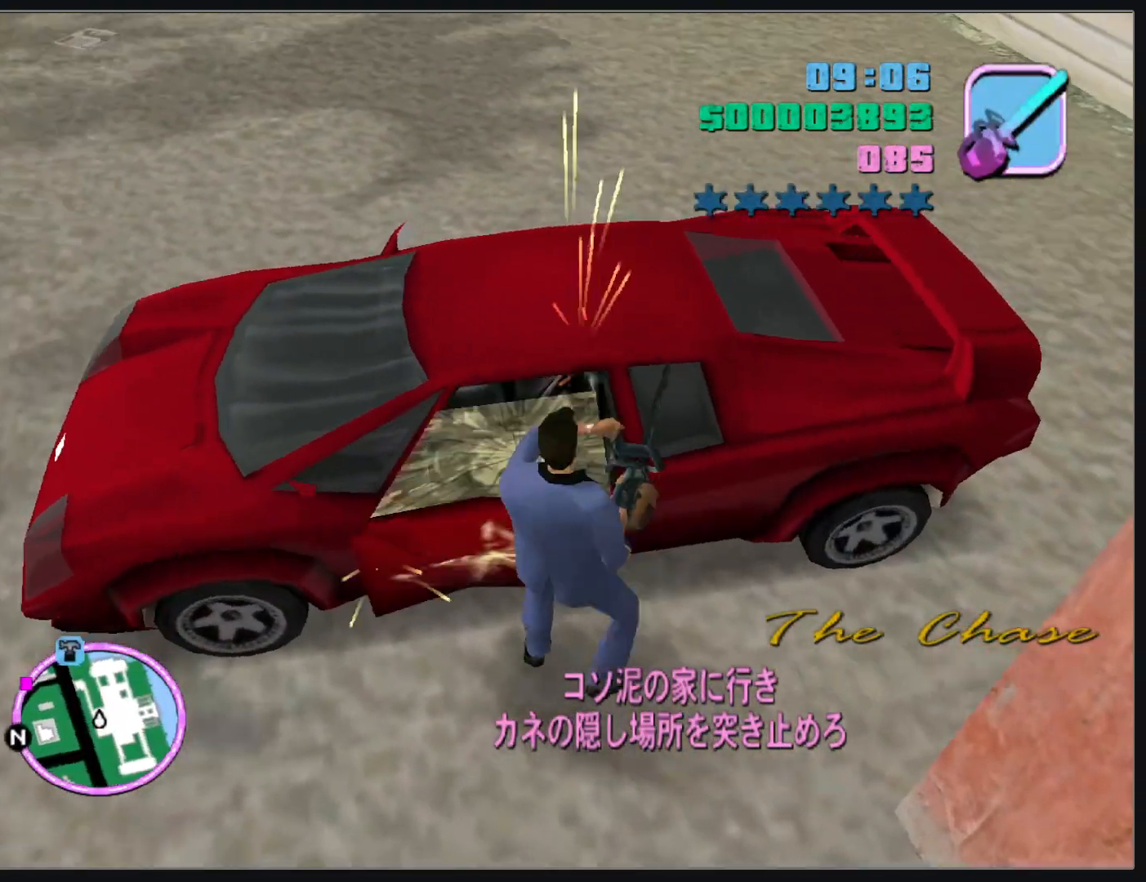
{"keys": [], "mouse": [], "events": [[67, "mouse_left", "up"], [300, "w", "up"]]}
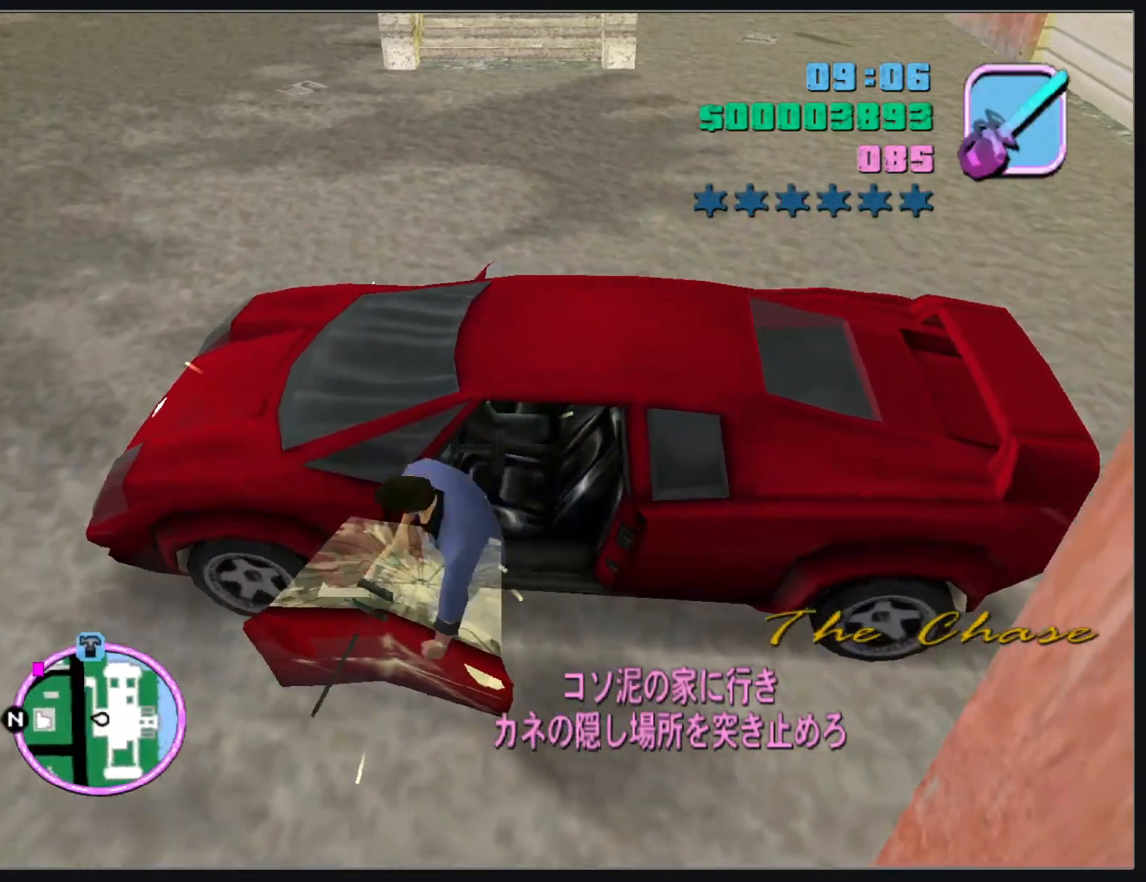
{"keys": ["d", "w"], "mouse": [], "events": [[217, "d", "down"], [217, "w", "down"]]}
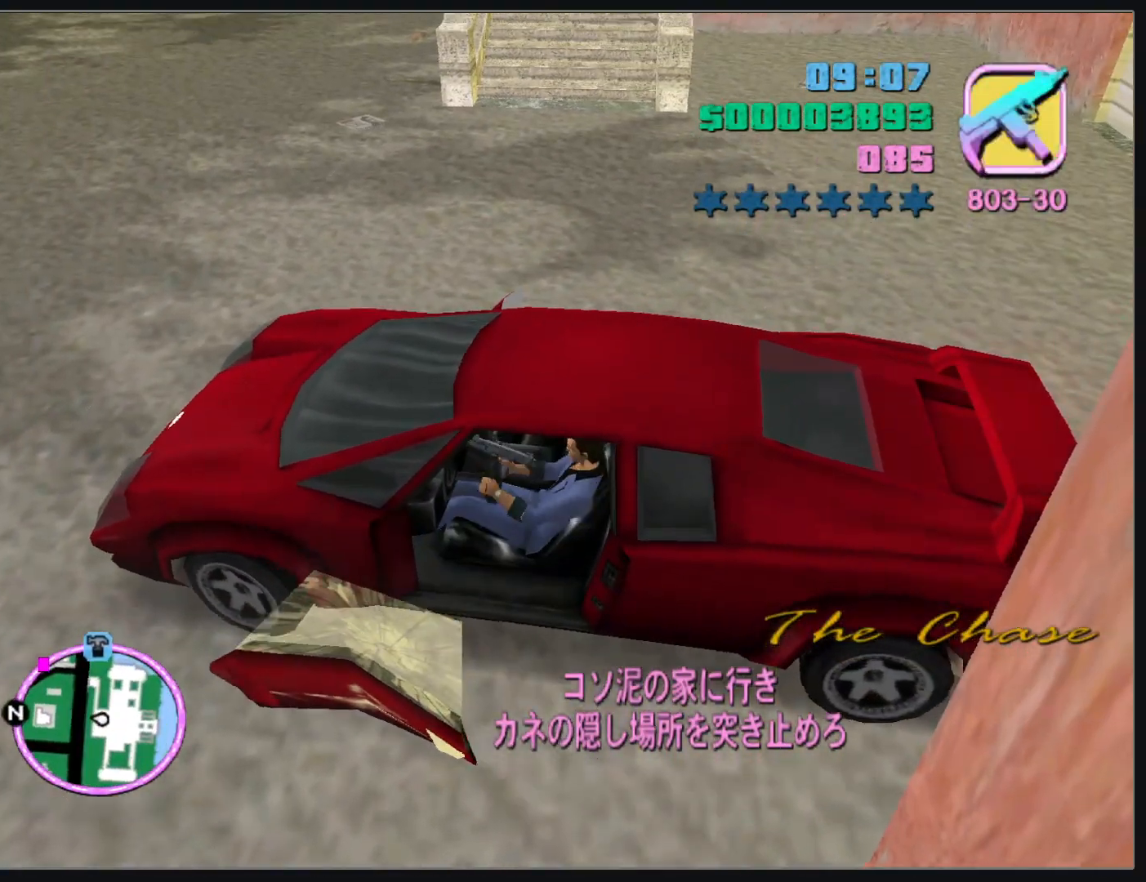
{"keys": ["d", "w"], "mouse": [], "events": []}
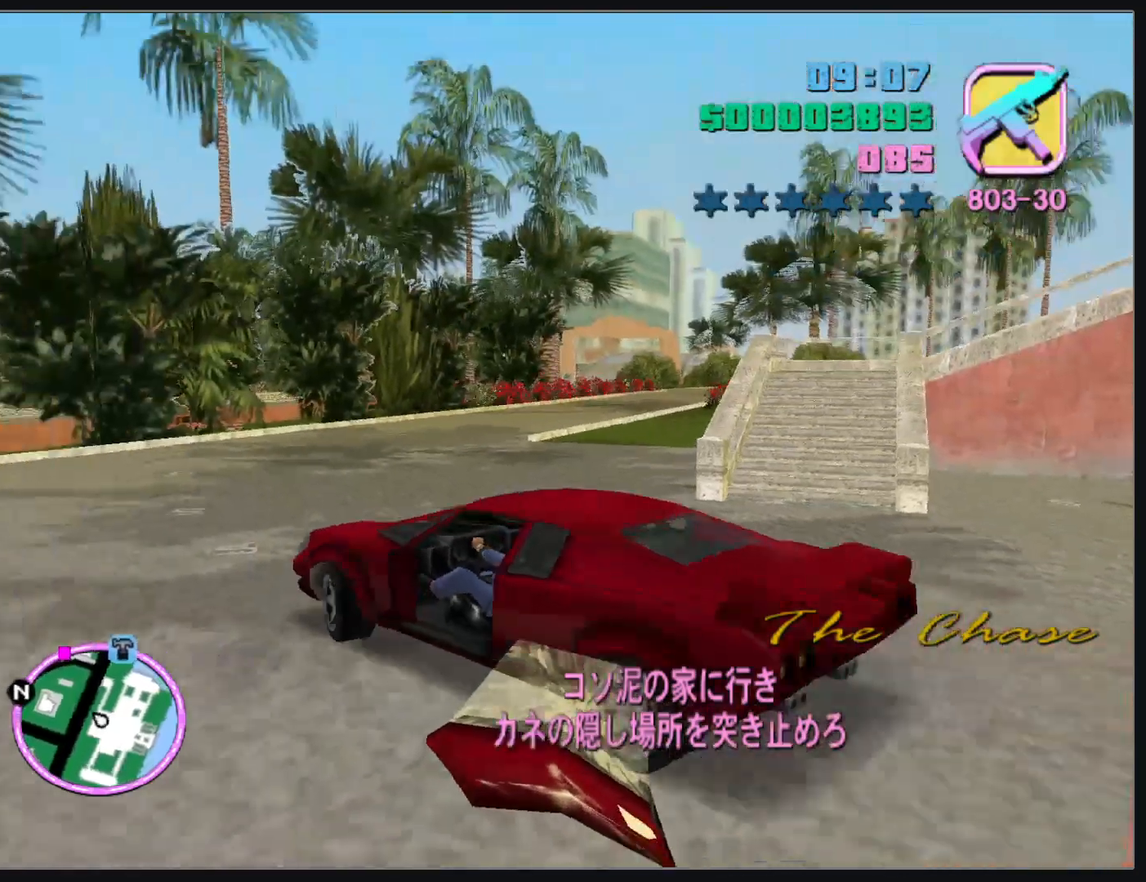
{"keys": ["d", "w"], "mouse": [], "events": []}
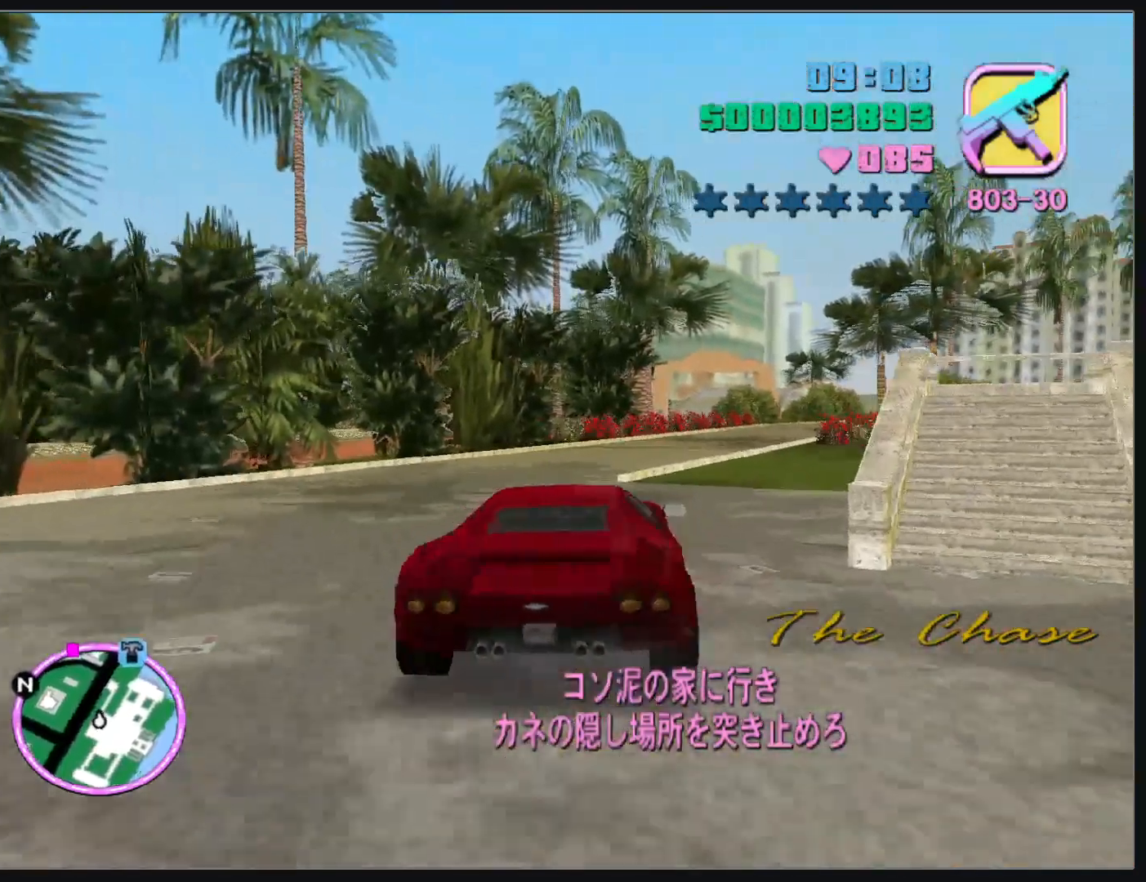
{"keys": ["w"], "mouse": [], "events": [[50, "d", "up"]]}
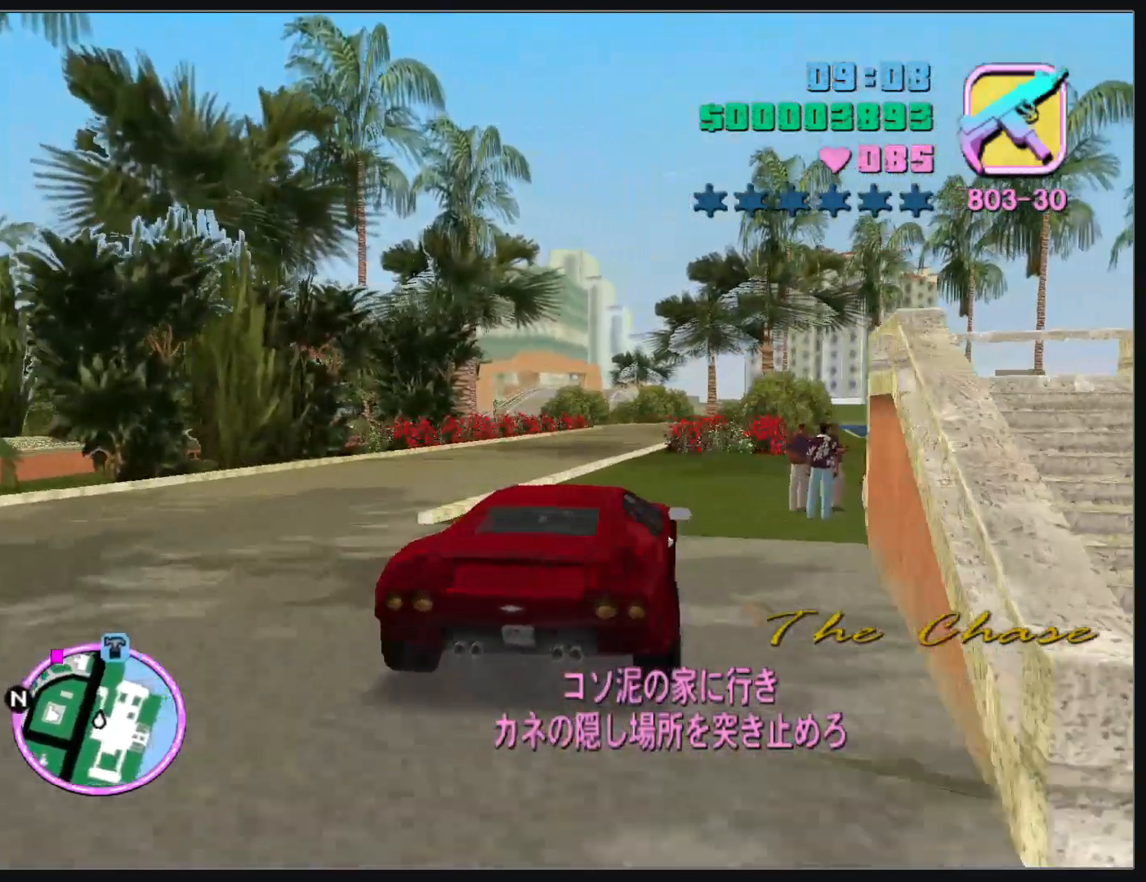
{"keys": ["w"], "mouse": [], "events": []}
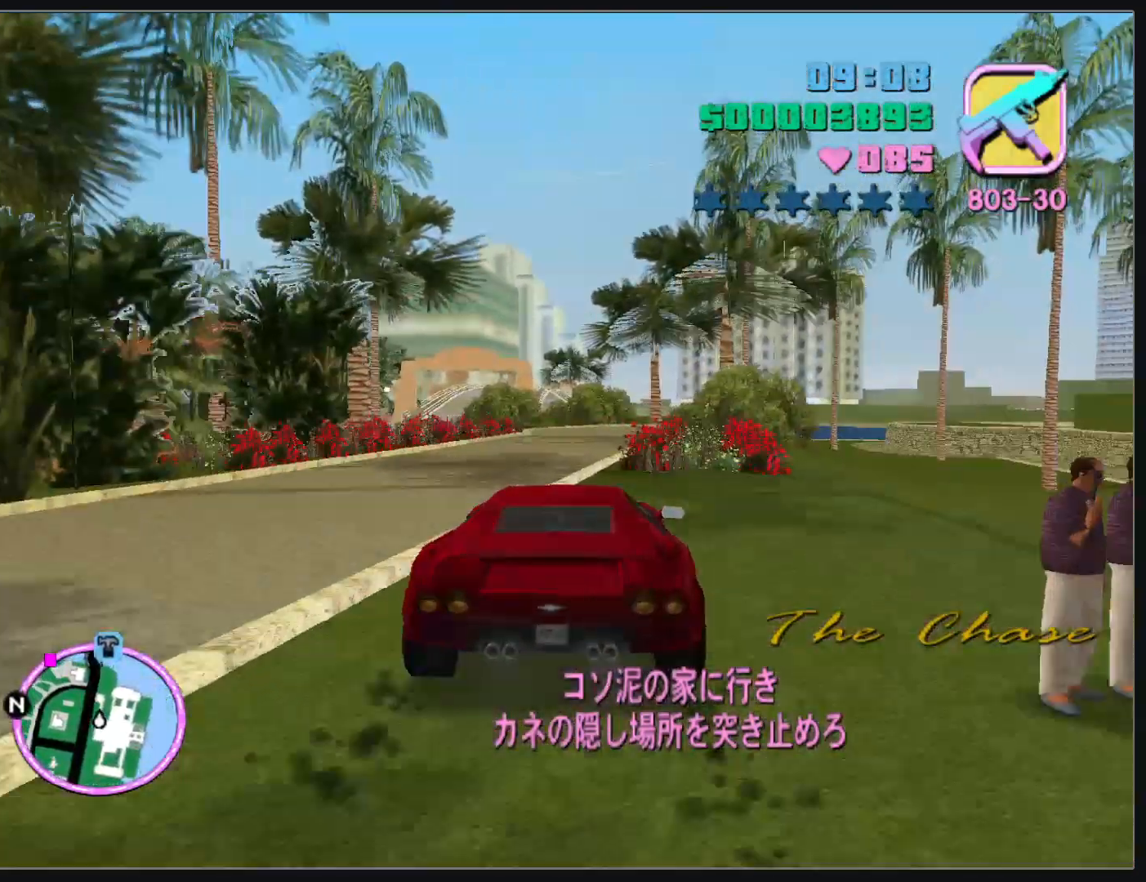
{"keys": ["w"], "mouse": [], "events": []}
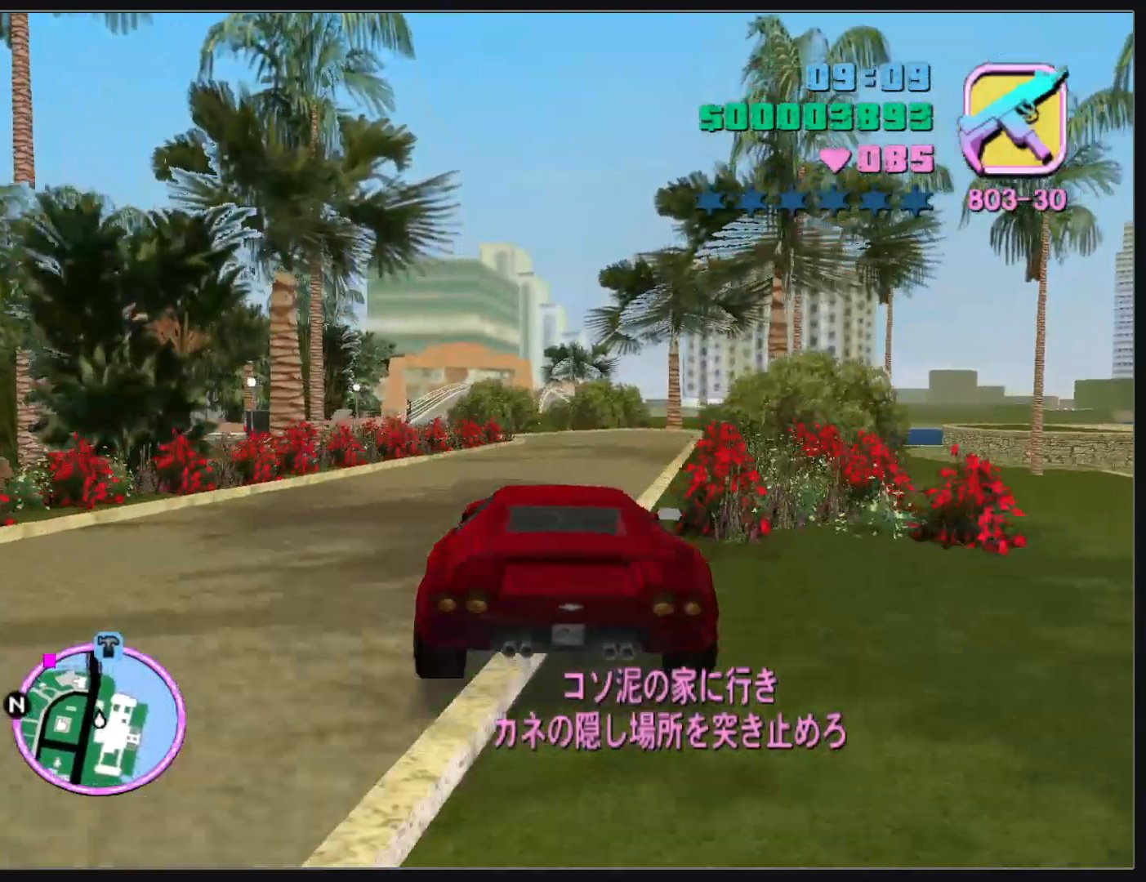
{"keys": ["w"], "mouse": [], "events": []}
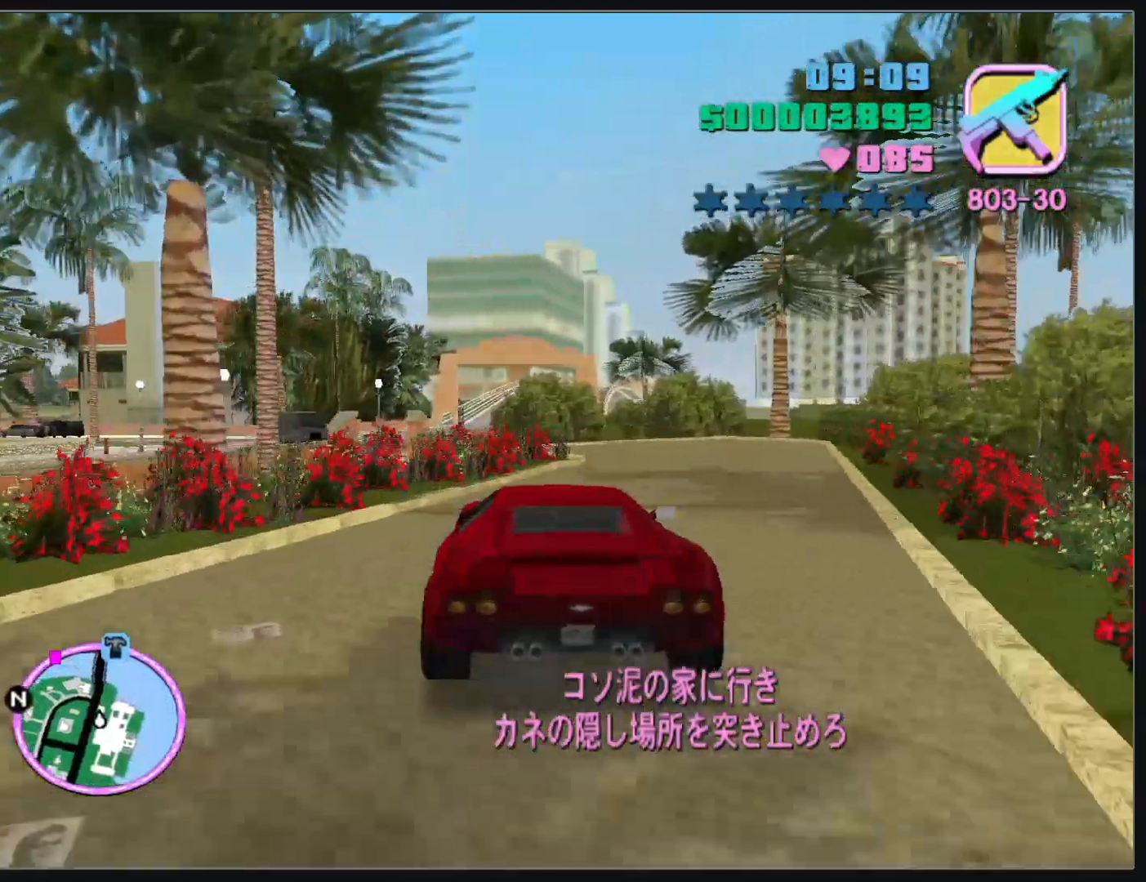
{"keys": [], "mouse": [], "events": [[200, "w", "up"]]}
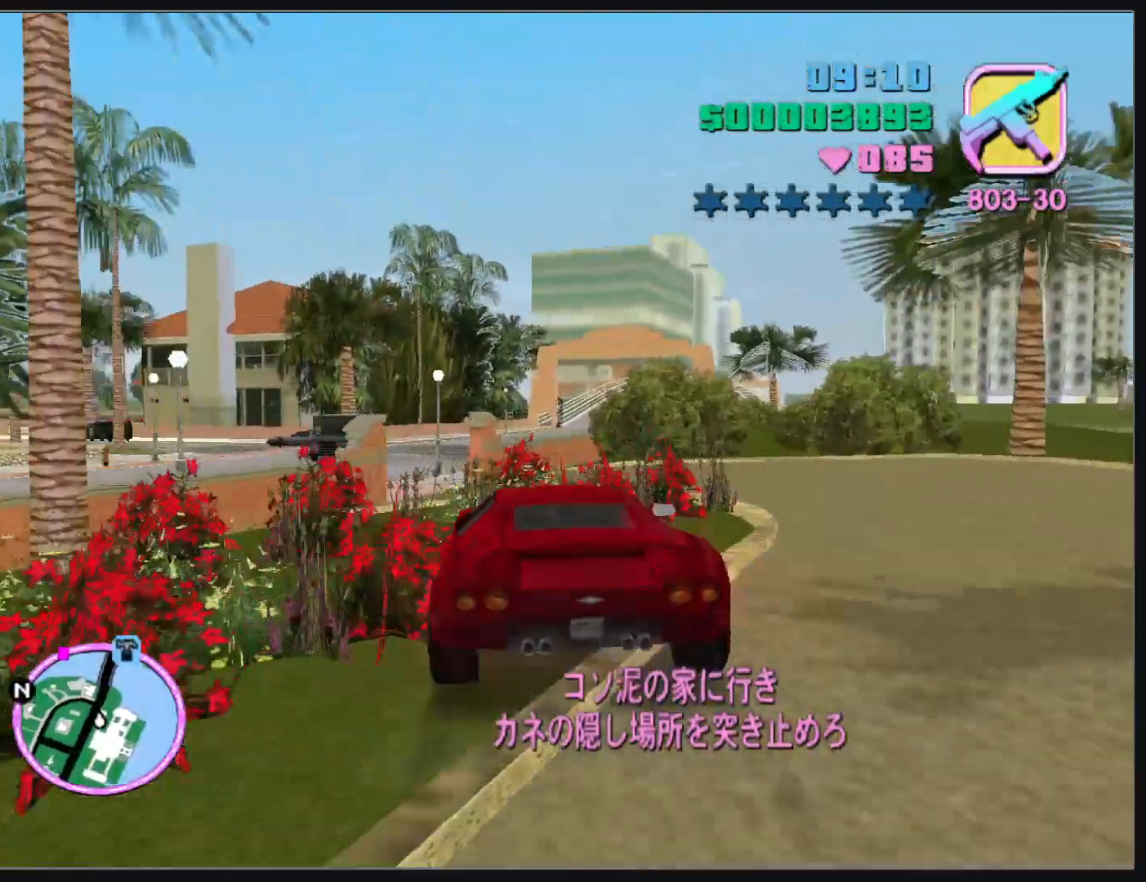
{"keys": [], "mouse": [], "events": []}